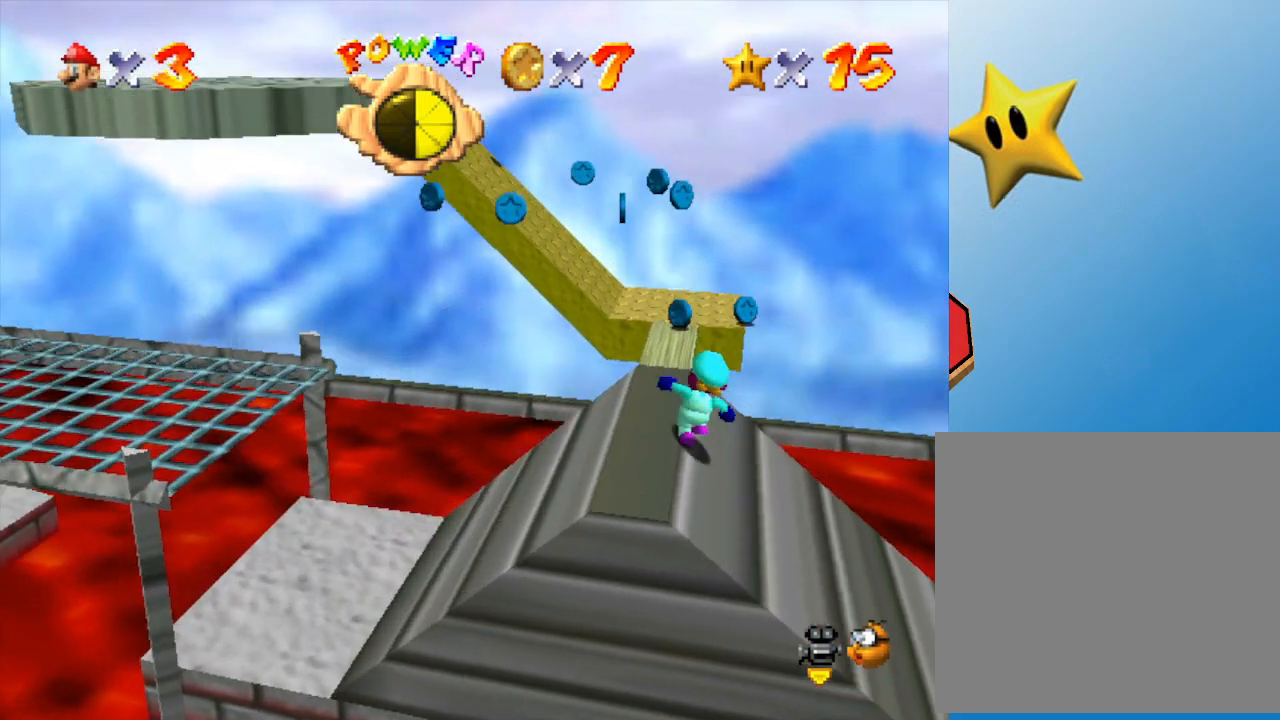
Gameplay with a controller (Nintendo layout); each line is a JSON object with the inputs held at the frame after it. "events" lists button and stick changes between this image and that frame as [ms after this image, input, new state], when the widget could be followed in between. Not read: L3 R3.
{"buttons": [], "left_stick": "up", "events": []}
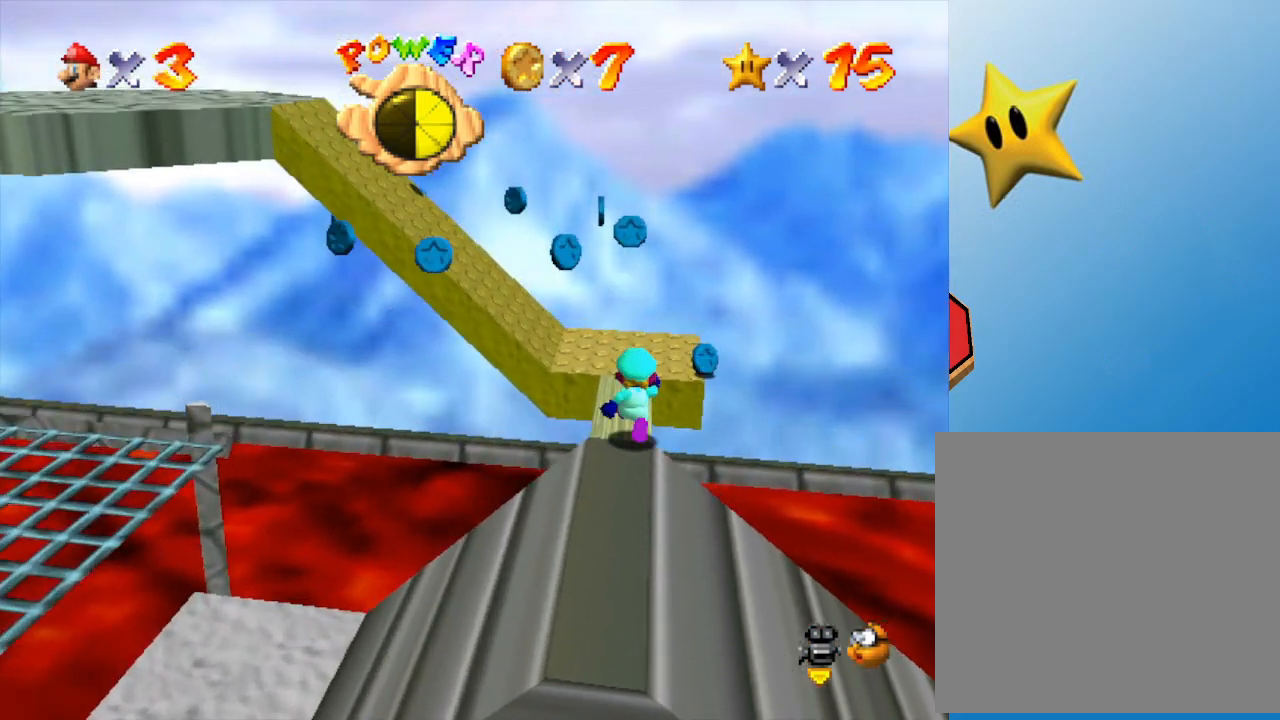
{"buttons": [], "left_stick": "down-left", "events": [[433, "left_stick", "left"], [500, "left_stick", "down-left"]]}
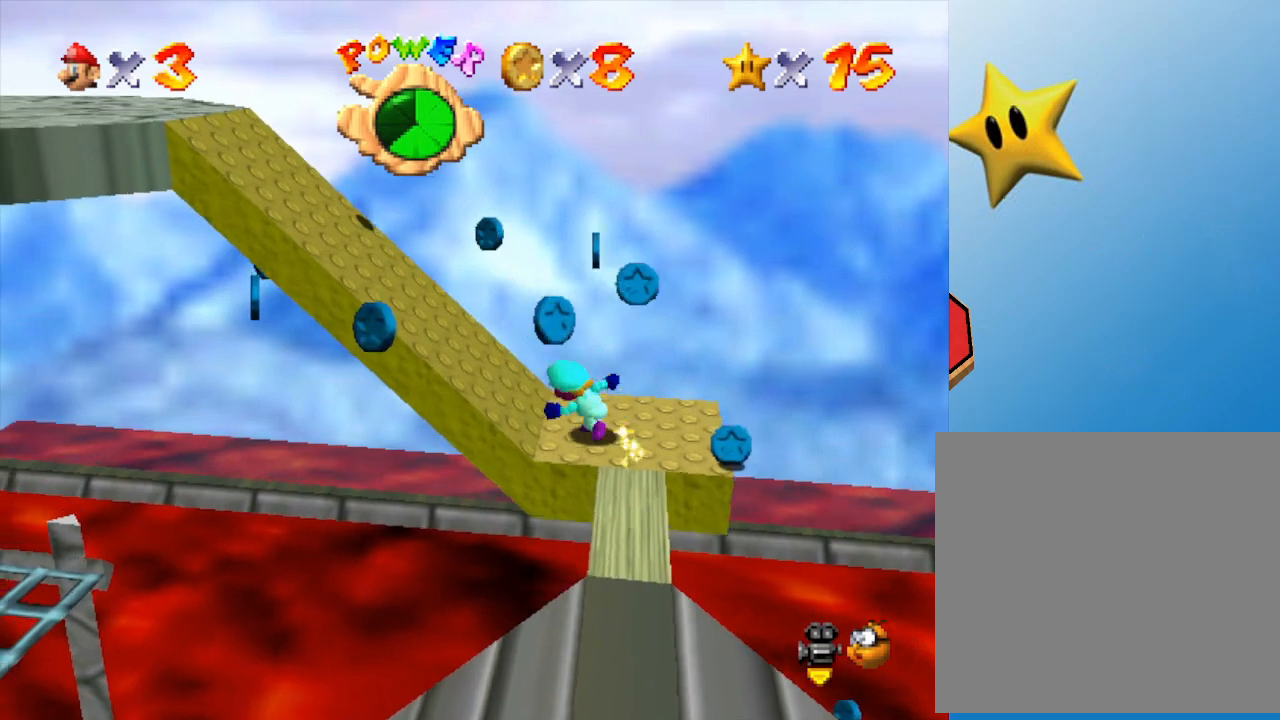
{"buttons": [], "left_stick": "left", "events": [[183, "left_stick", "left"]]}
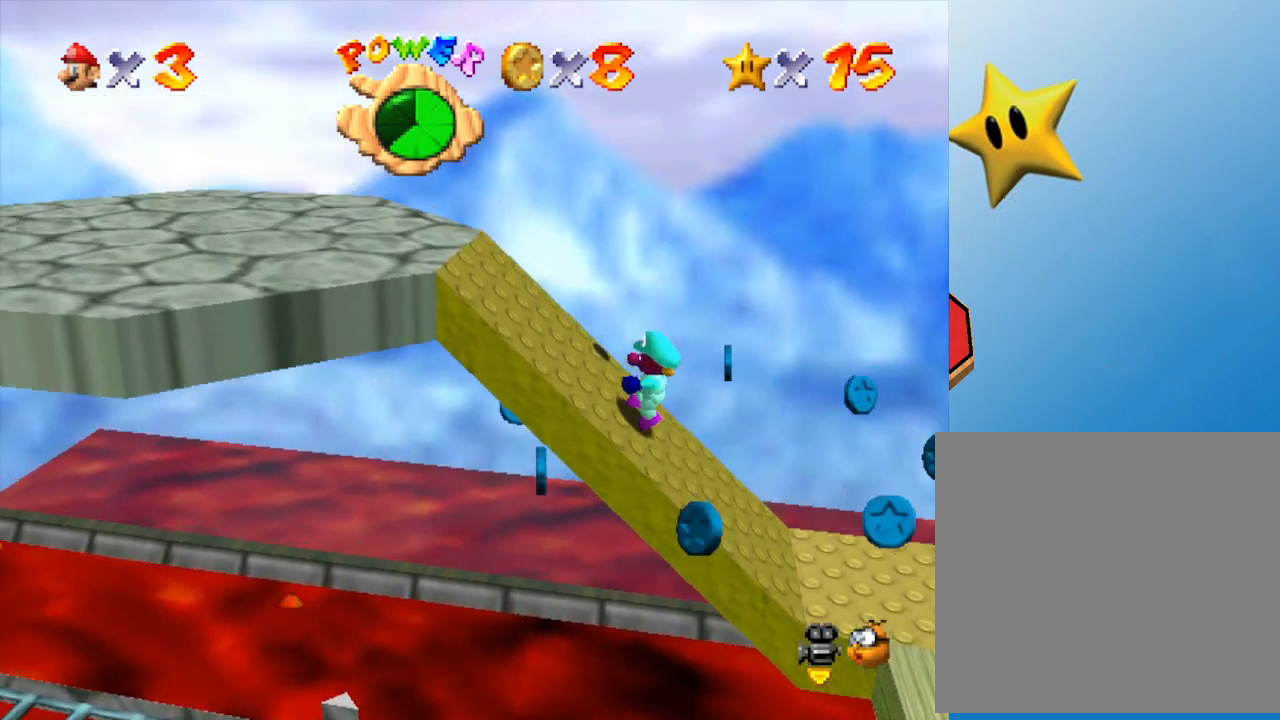
{"buttons": [], "left_stick": "left", "events": []}
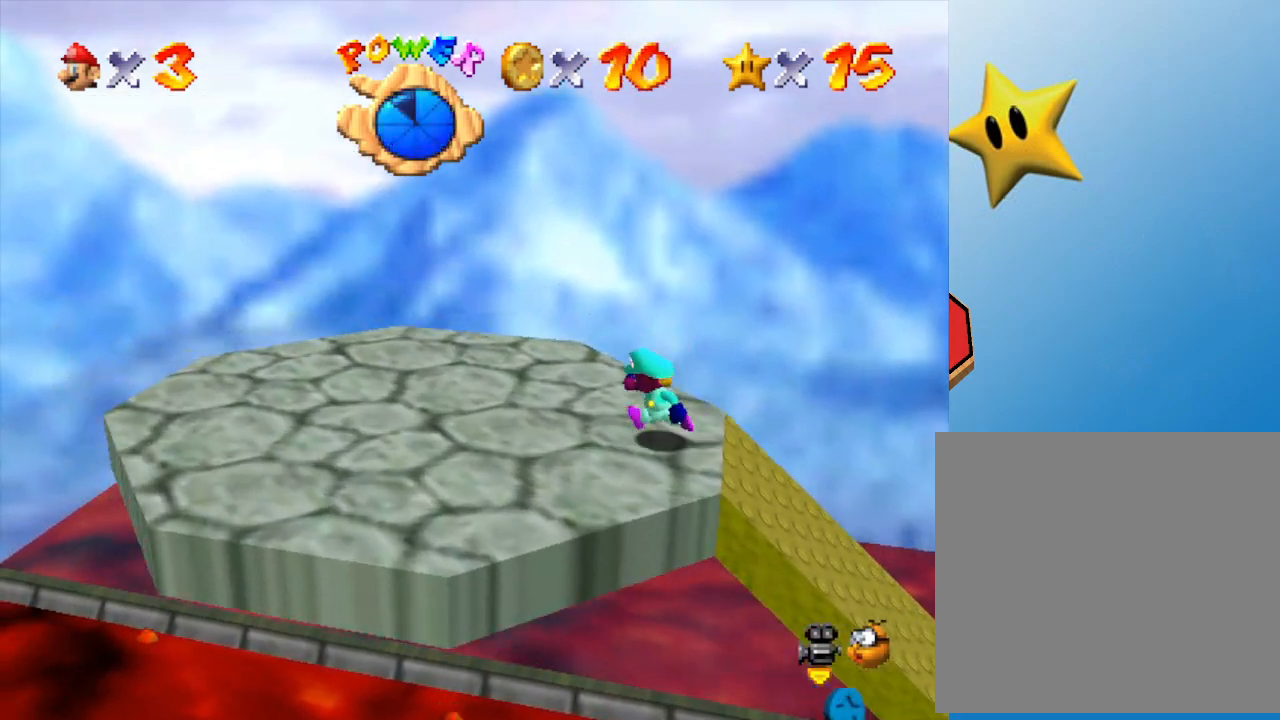
{"buttons": [], "left_stick": "center", "events": [[17, "C_LEFT", "down"], [183, "C_LEFT", "up"], [183, "left_stick", "center"], [233, "C_LEFT", "down"], [400, "C_LEFT", "up"]]}
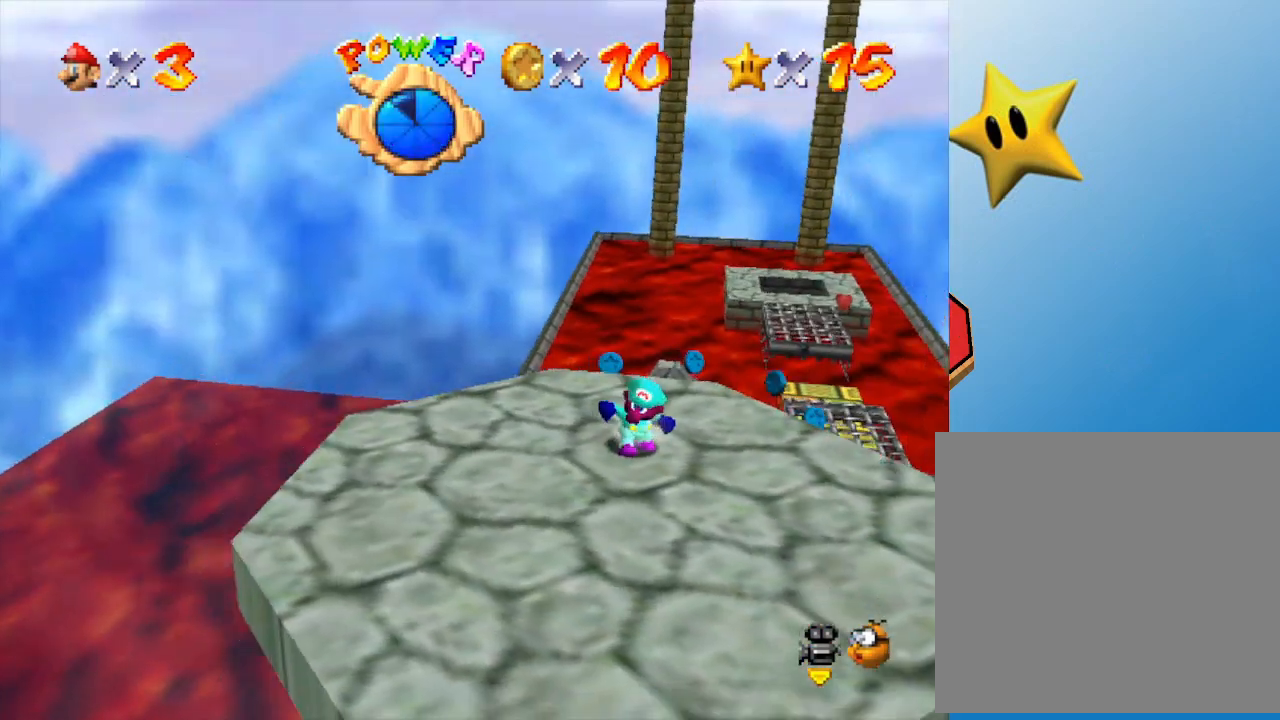
{"buttons": [], "left_stick": "down-left", "events": [[33, "left_stick", "down-left"]]}
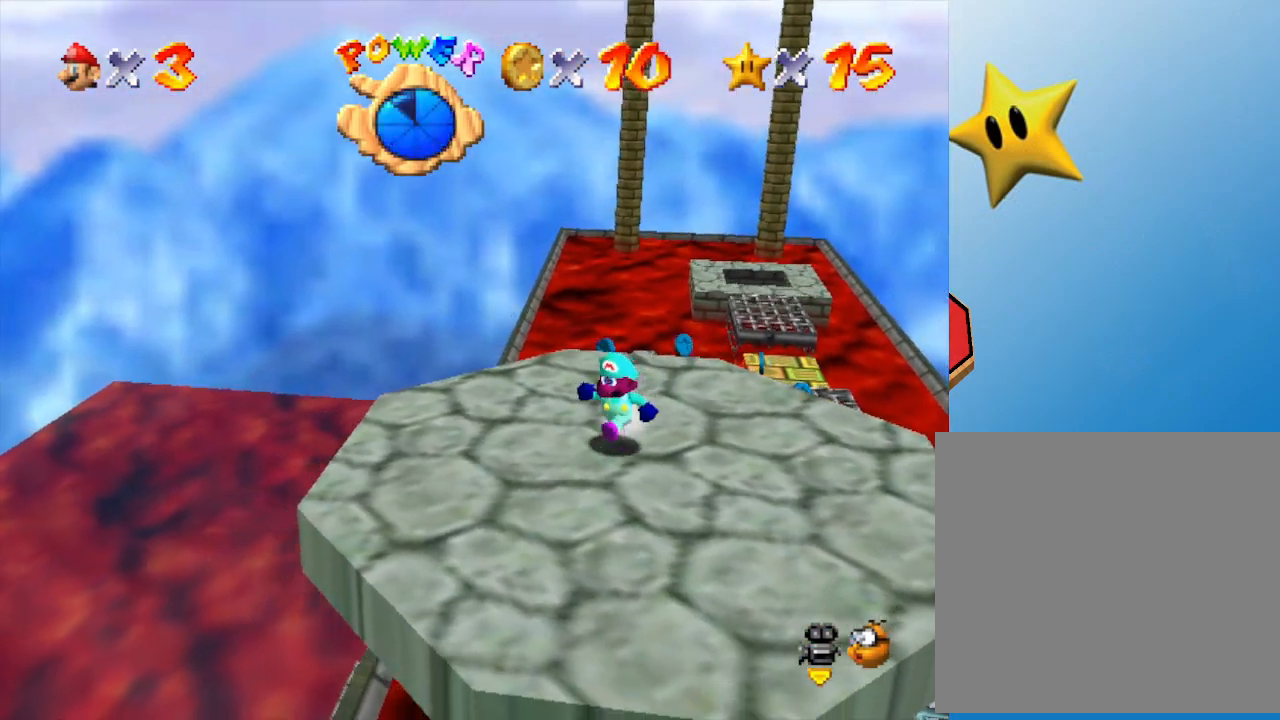
{"buttons": [], "left_stick": "center", "events": [[317, "left_stick", "center"]]}
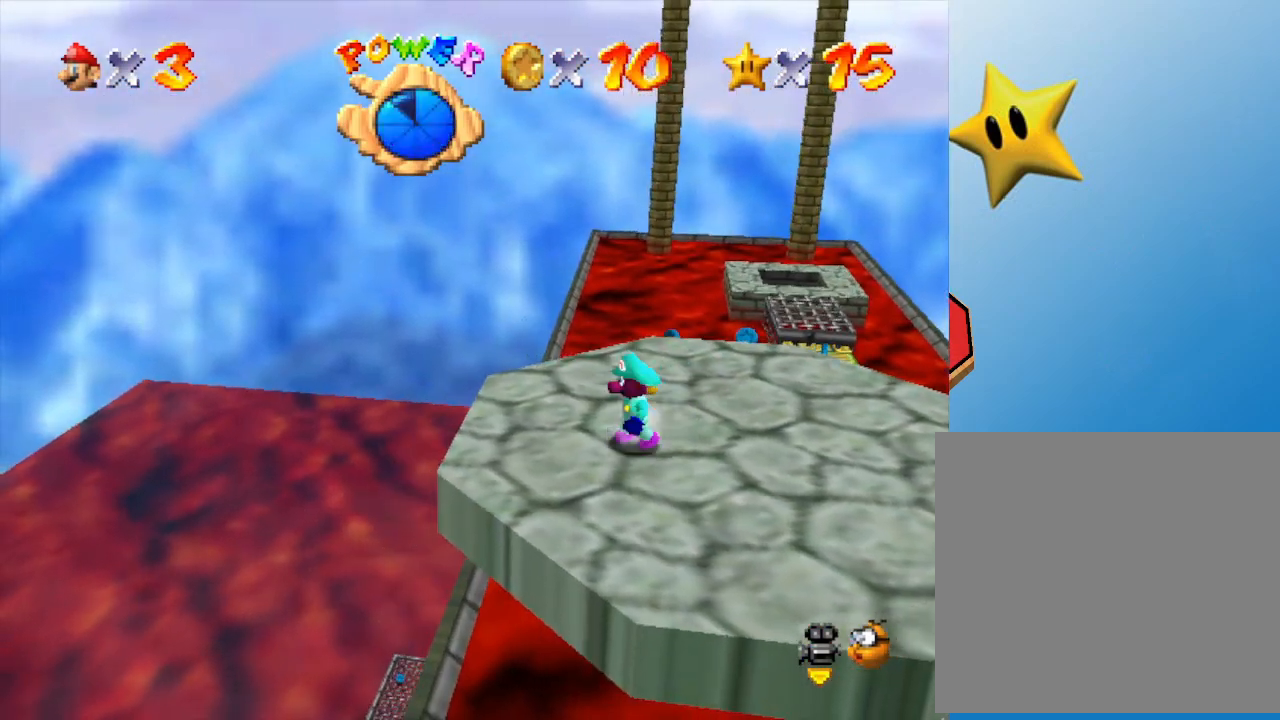
{"buttons": [], "left_stick": "center", "events": [[33, "left_stick", "down-left"], [300, "left_stick", "center"]]}
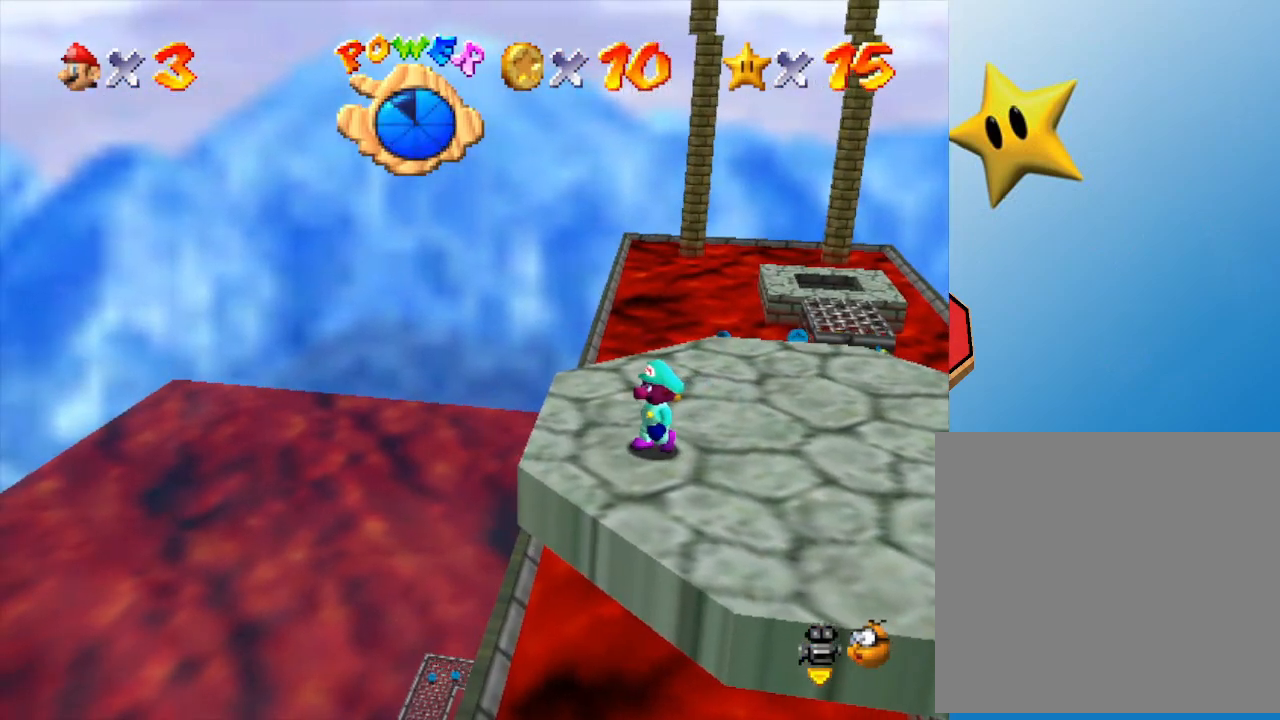
{"buttons": [], "left_stick": "up", "events": [[150, "left_stick", "up-left"], [367, "left_stick", "up"]]}
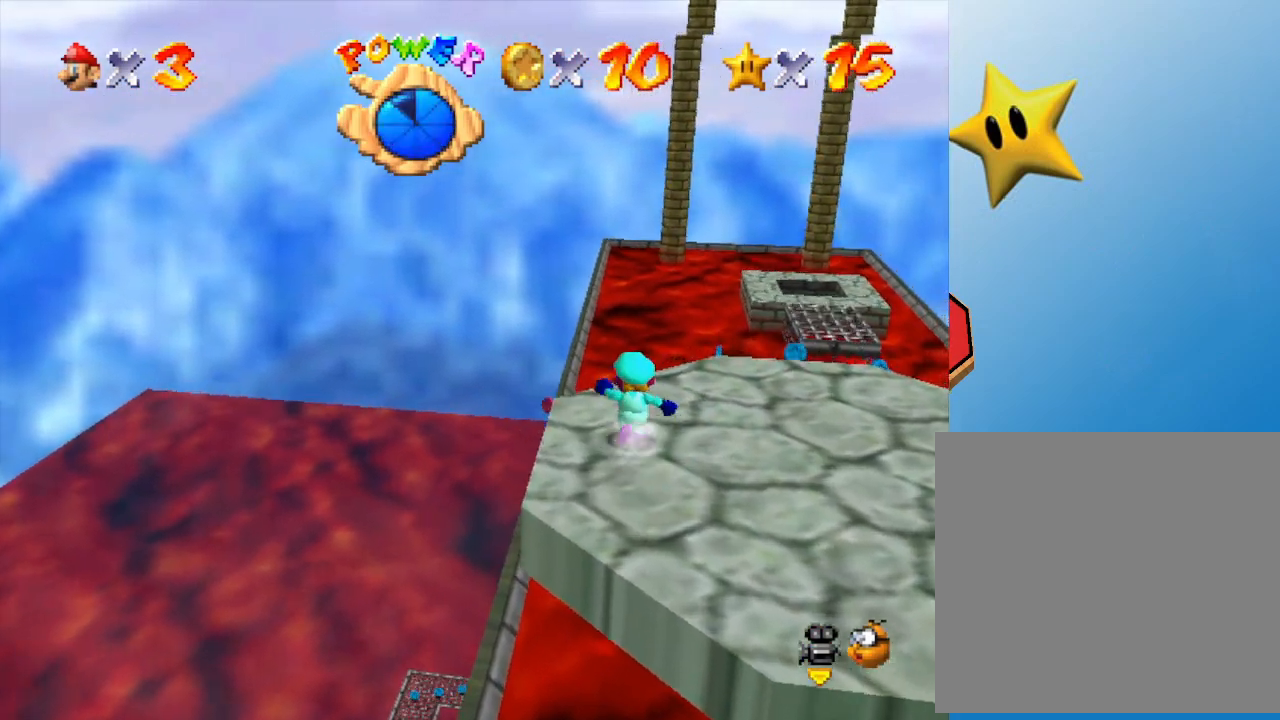
{"buttons": ["A"], "left_stick": "up", "events": [[367, "A", "down"]]}
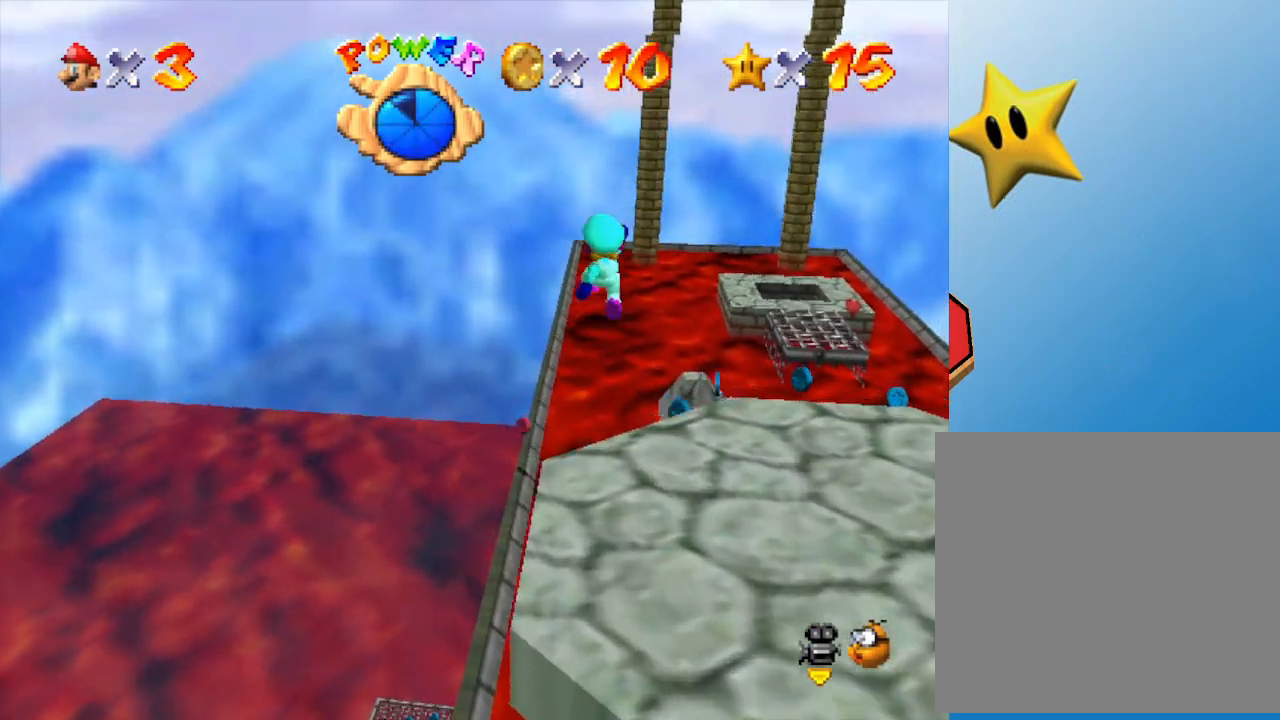
{"buttons": ["A"], "left_stick": "up", "events": []}
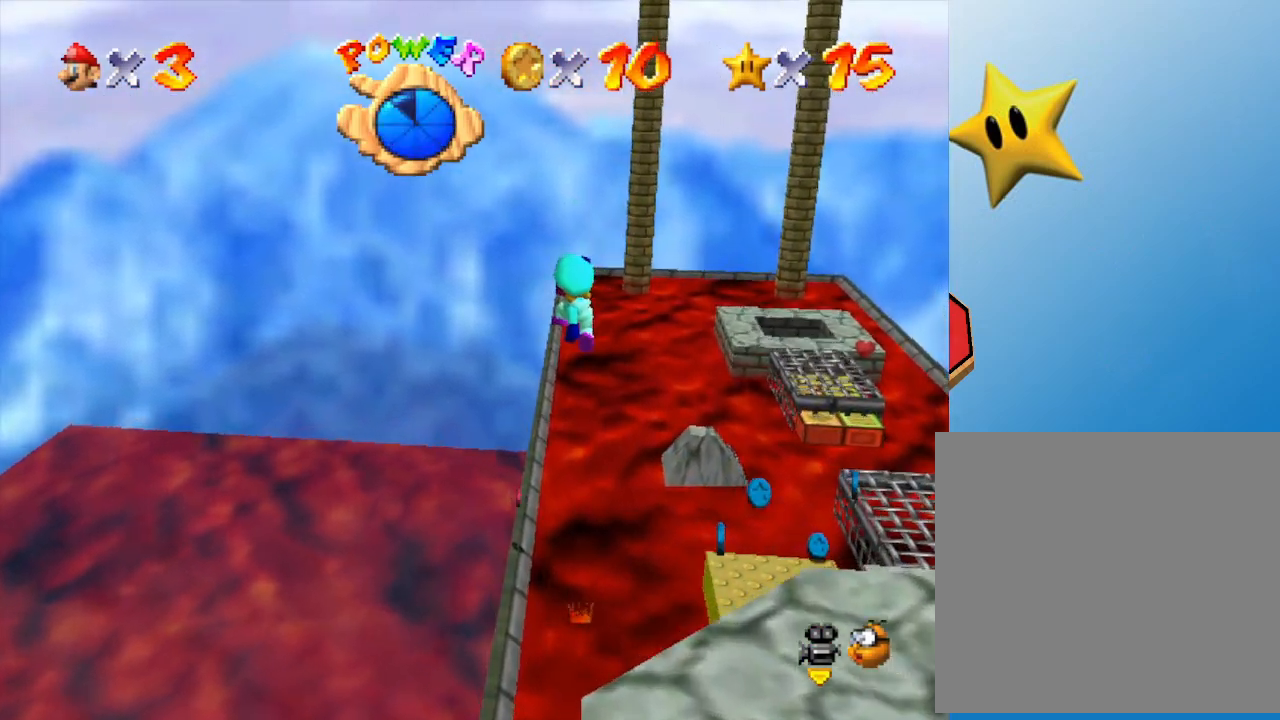
{"buttons": [], "left_stick": "up", "events": [[50, "A", "up"]]}
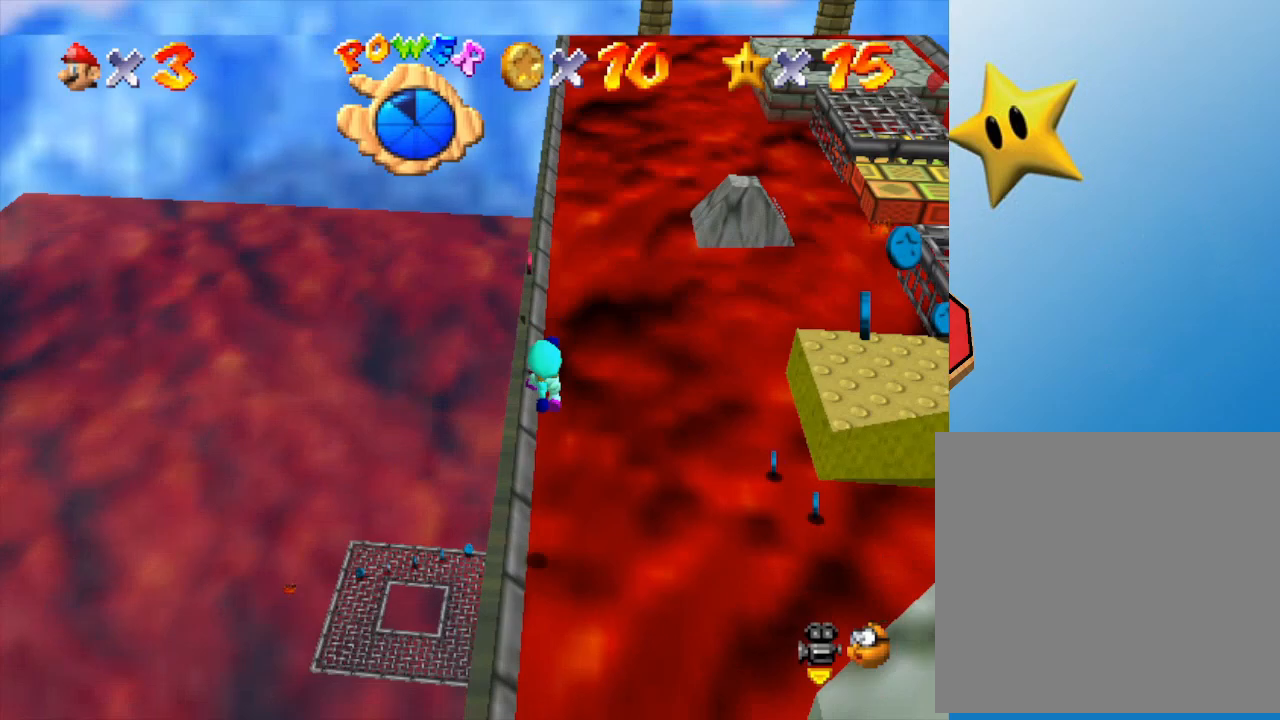
{"buttons": ["A"], "left_stick": "up-right", "events": [[233, "A", "down"], [450, "left_stick", "up-right"]]}
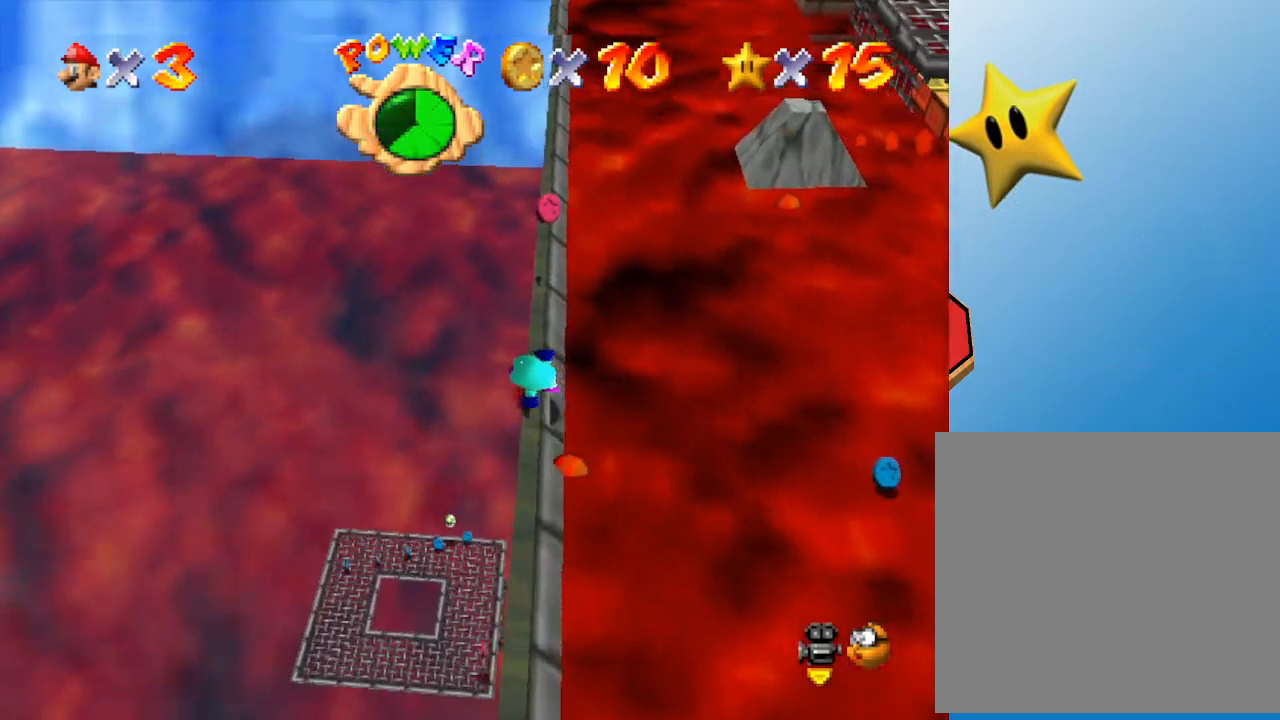
{"buttons": ["A"], "left_stick": "up-right", "events": [[133, "A", "up"], [450, "A", "down"]]}
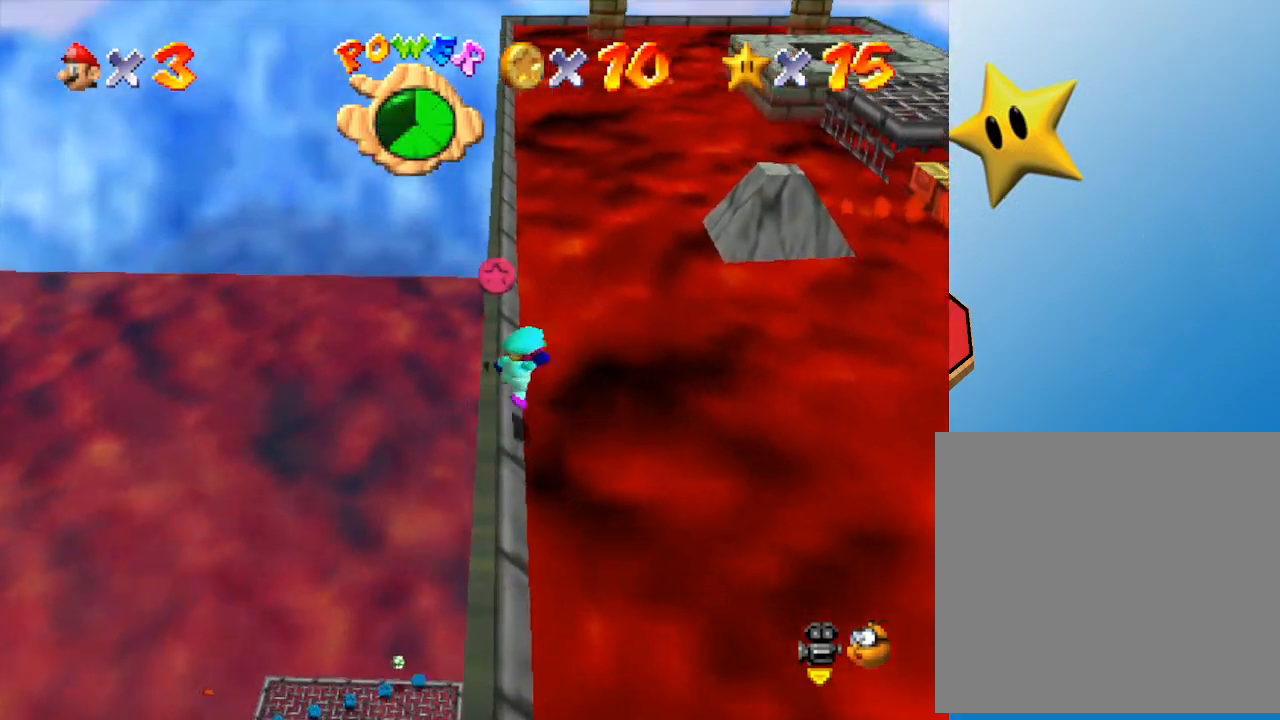
{"buttons": [], "left_stick": "down-left", "events": [[167, "left_stick", "up-left"], [317, "A", "up"], [383, "left_stick", "down-left"]]}
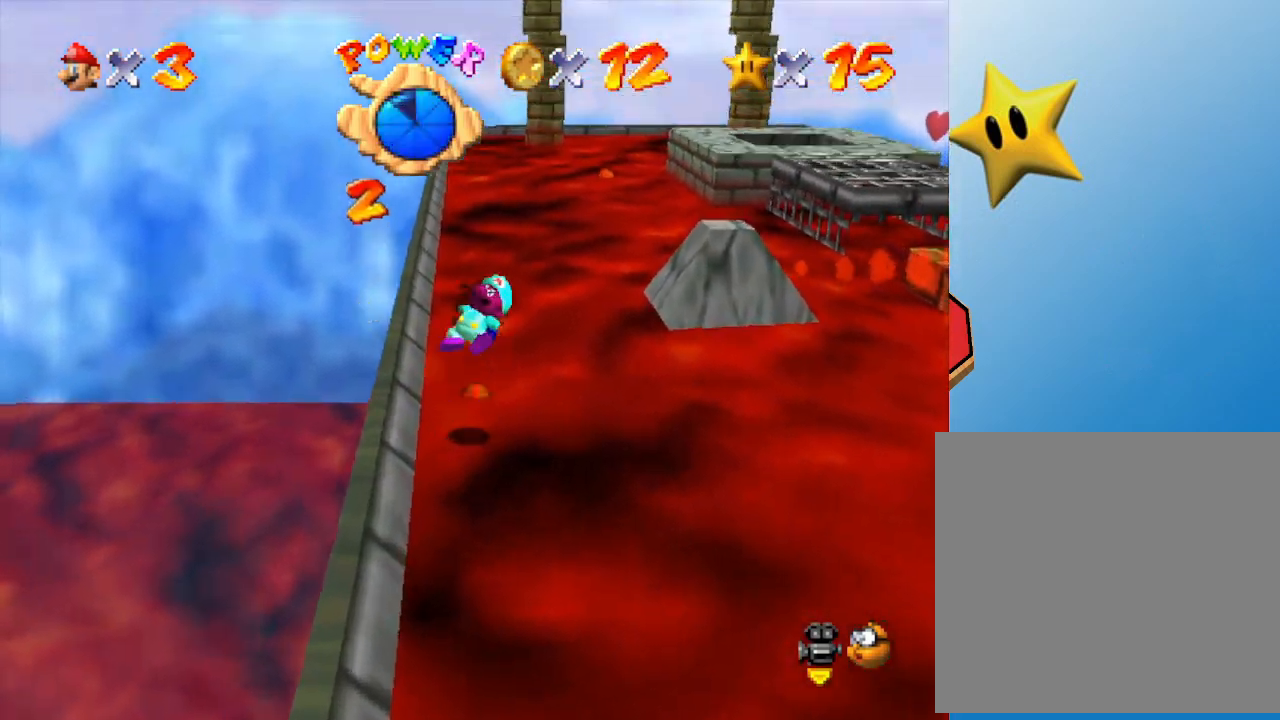
{"buttons": [], "left_stick": "left", "events": [[367, "left_stick", "left"]]}
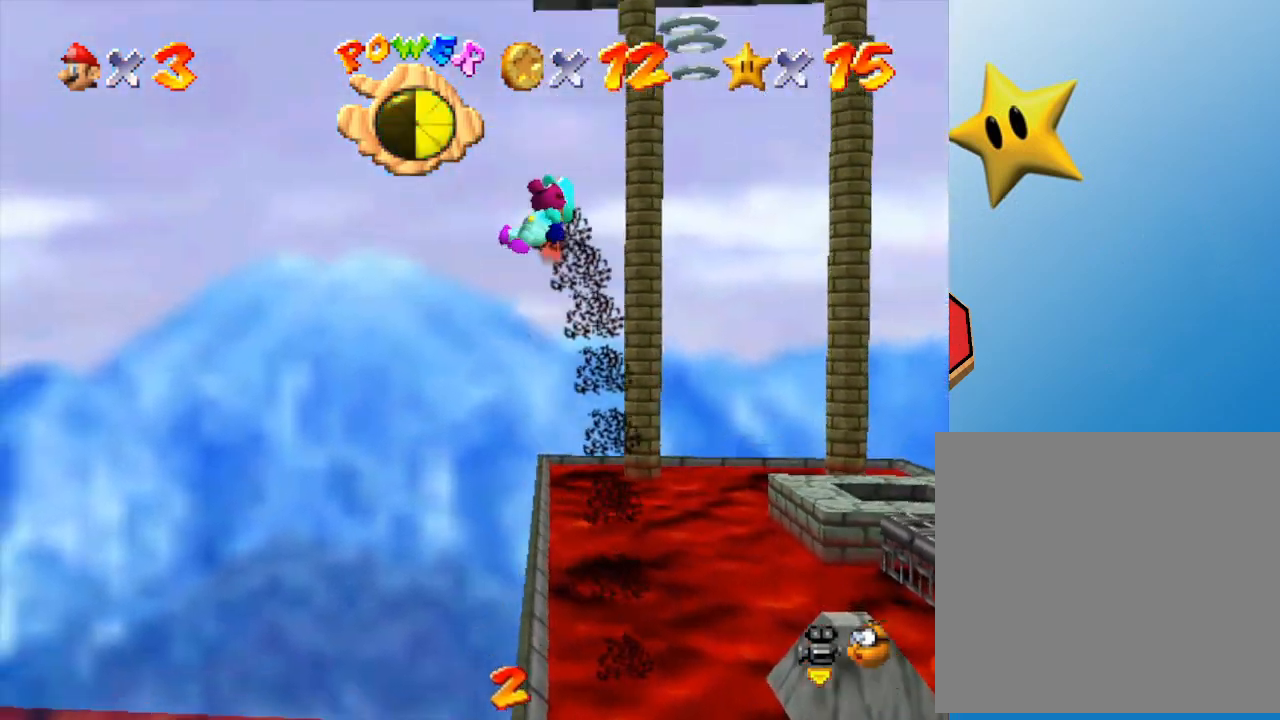
{"buttons": ["C_LEFT"], "left_stick": "up", "events": [[50, "left_stick", "center"], [483, "C_LEFT", "down"], [483, "left_stick", "up"]]}
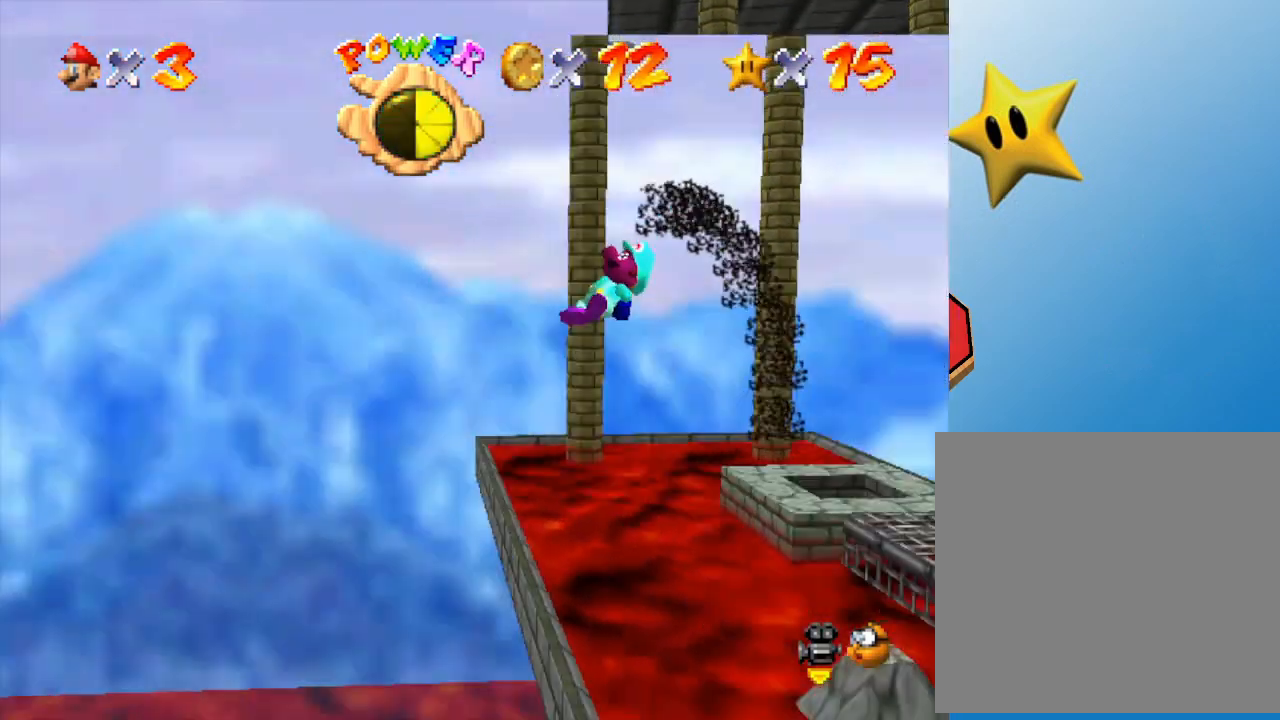
{"buttons": [], "left_stick": "up-left", "events": [[133, "C_LEFT", "up"], [283, "left_stick", "center"], [350, "left_stick", "up-left"]]}
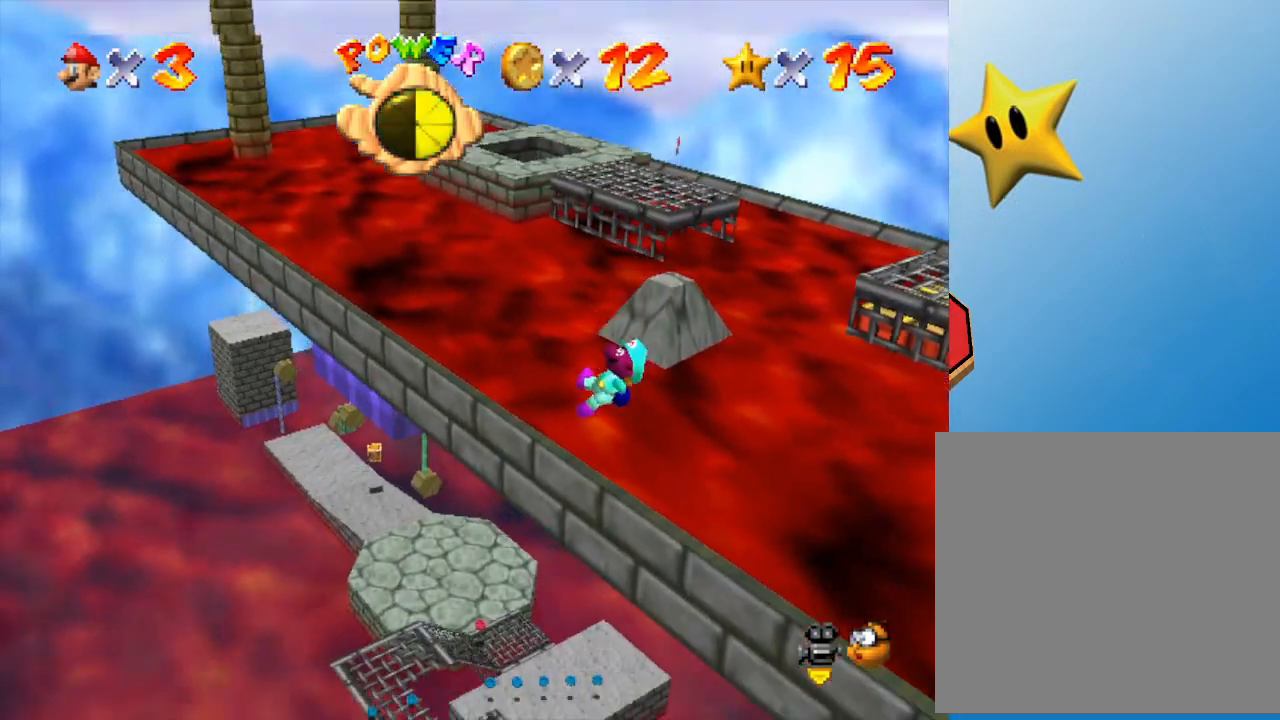
{"buttons": [], "left_stick": "right", "events": [[433, "left_stick", "up-right"], [500, "left_stick", "right"]]}
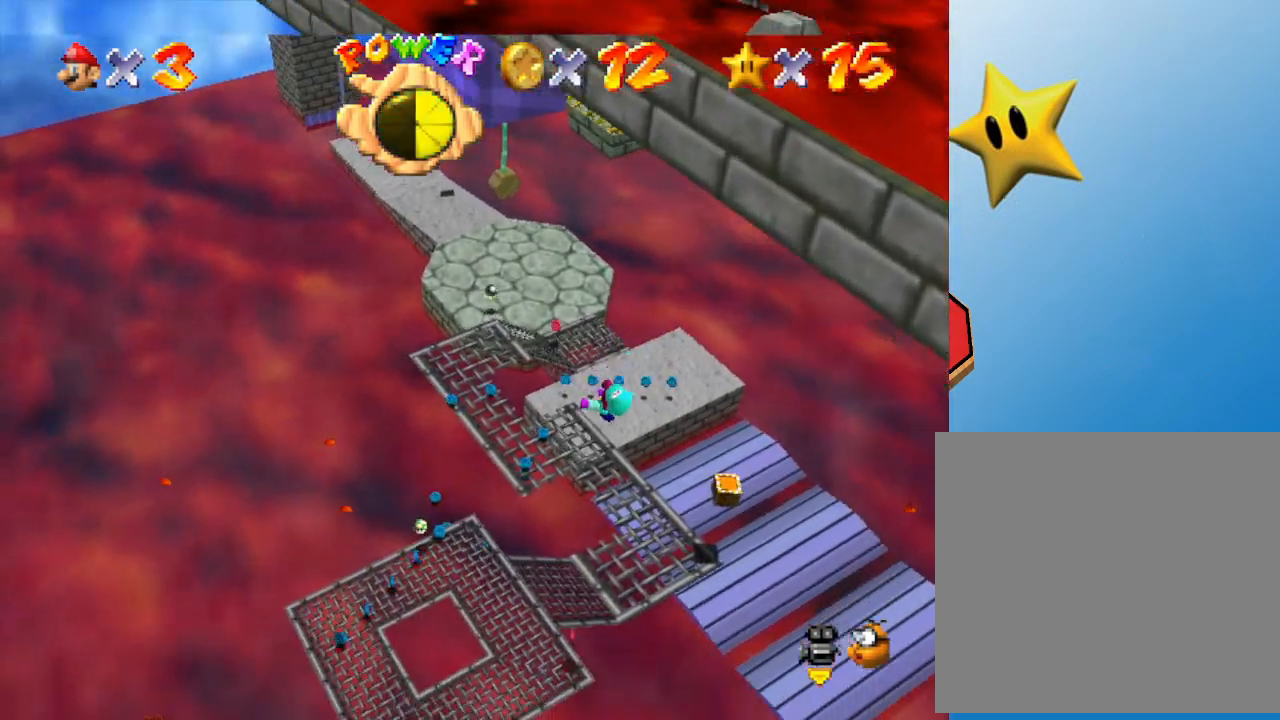
{"buttons": [], "left_stick": "center", "events": [[150, "left_stick", "down"], [300, "left_stick", "left"], [367, "left_stick", "down-left"], [483, "left_stick", "center"]]}
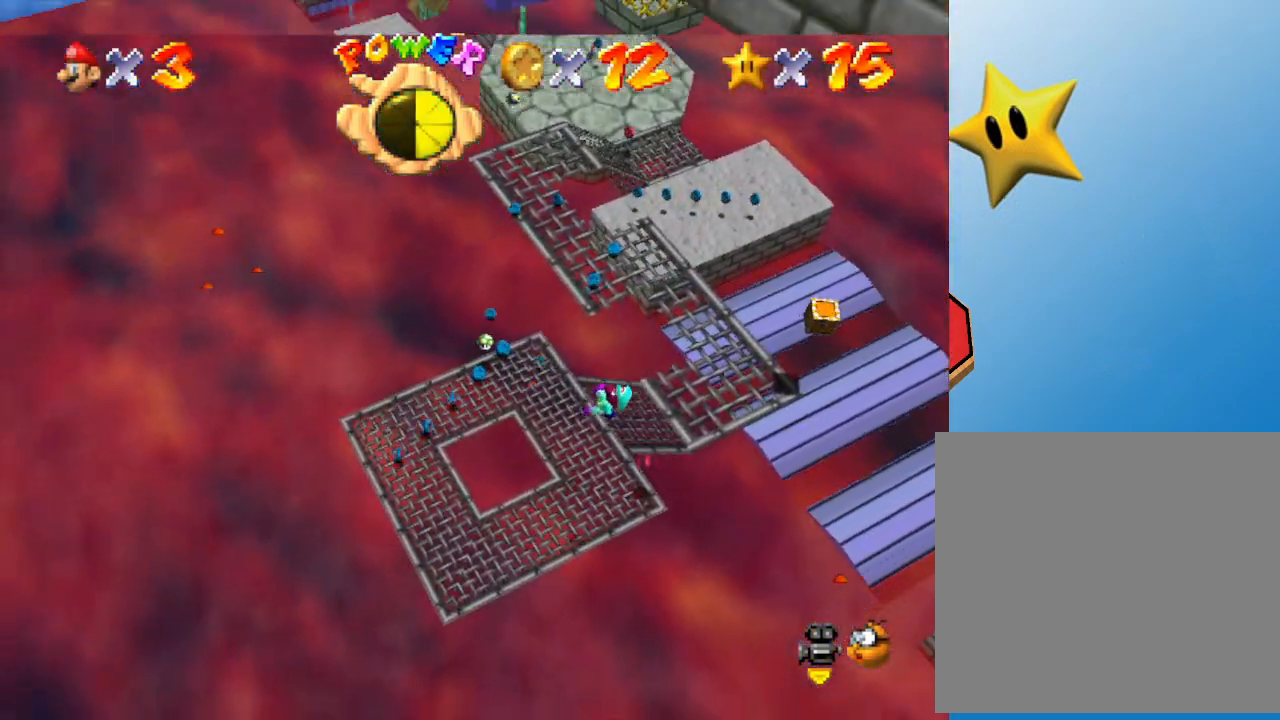
{"buttons": [], "left_stick": "right", "events": [[17, "left_stick", "right"]]}
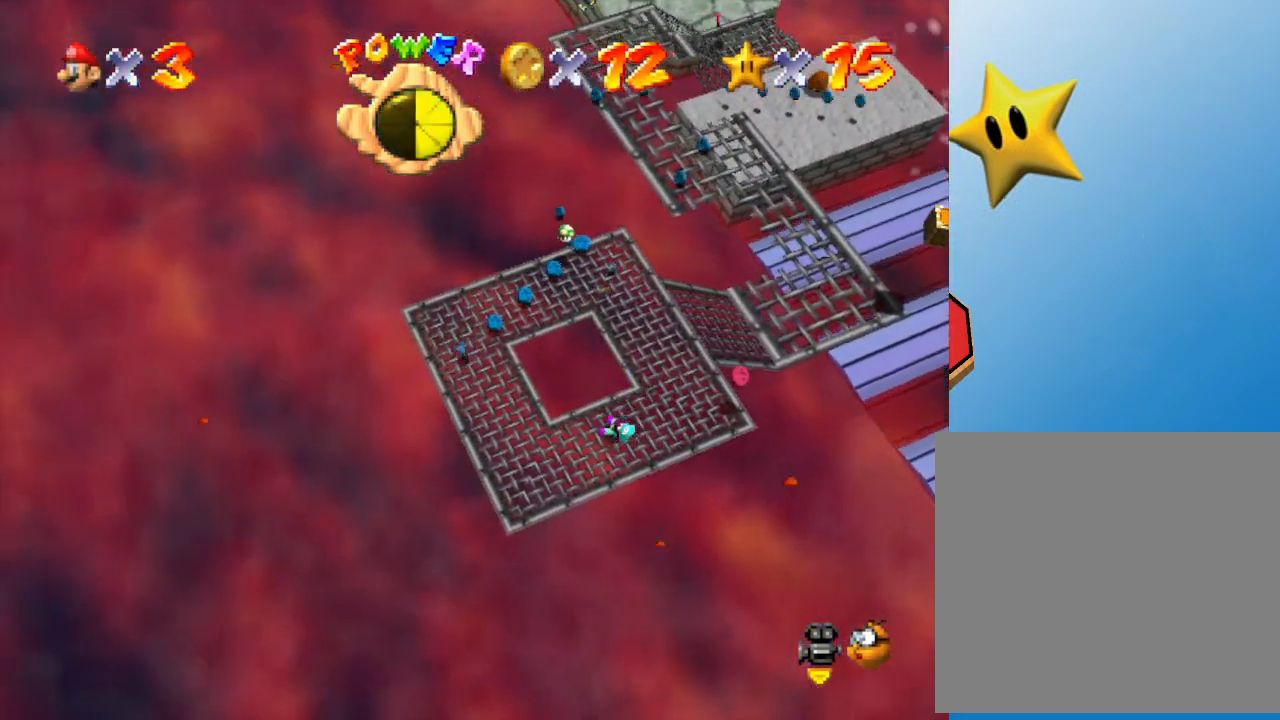
{"buttons": [], "left_stick": "center", "events": [[17, "left_stick", "down-right"], [300, "left_stick", "center"]]}
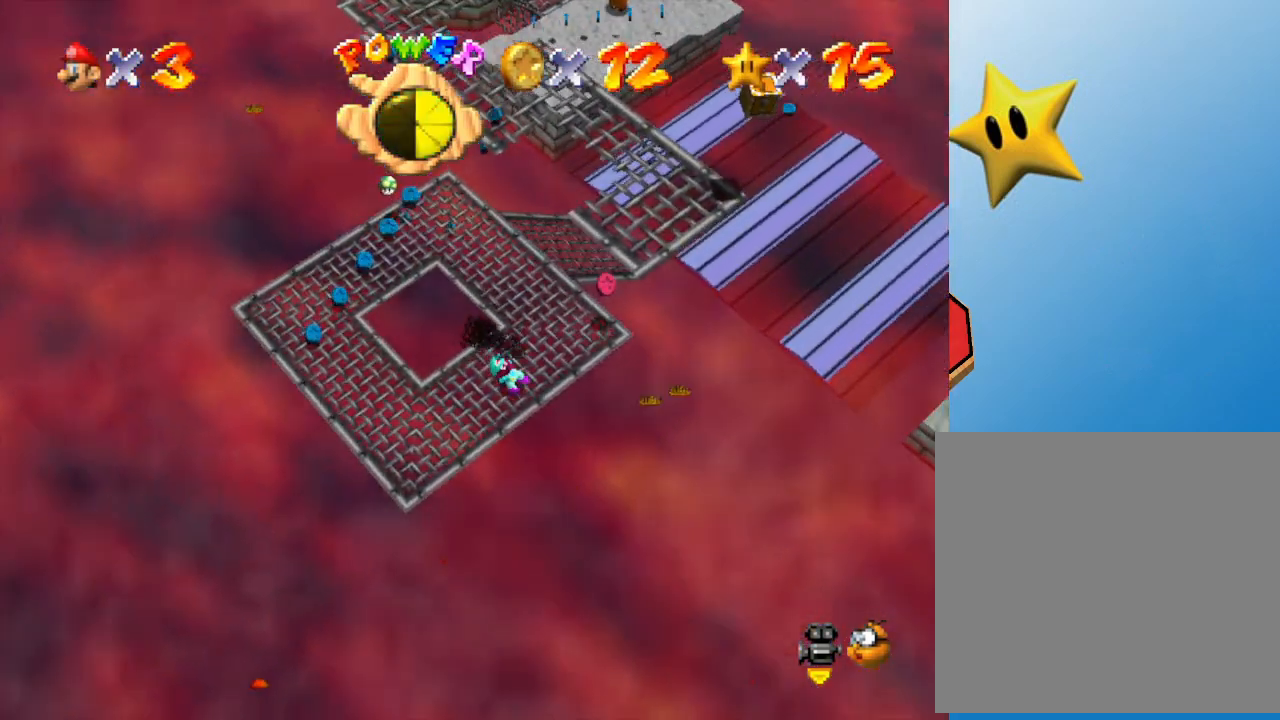
{"buttons": [], "left_stick": "center", "events": [[150, "left_stick", "up"], [267, "left_stick", "up-right"], [500, "left_stick", "center"]]}
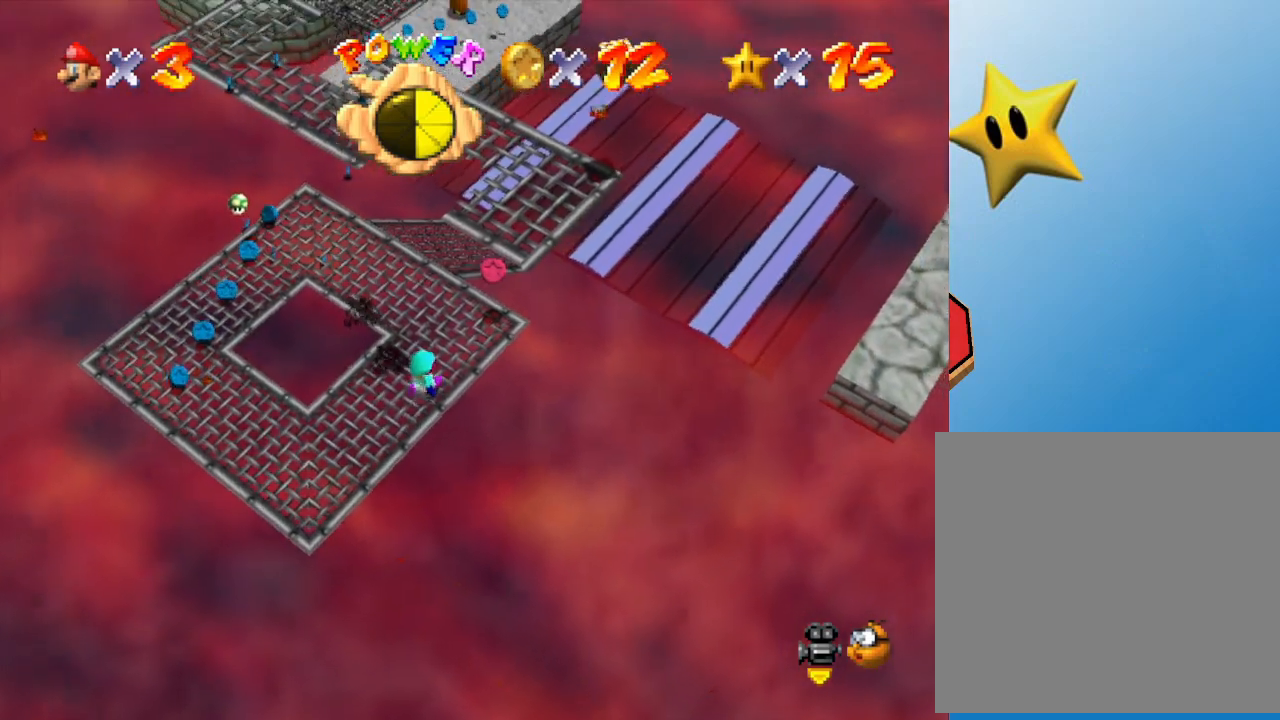
{"buttons": [], "left_stick": "up-right", "events": [[217, "left_stick", "up-right"]]}
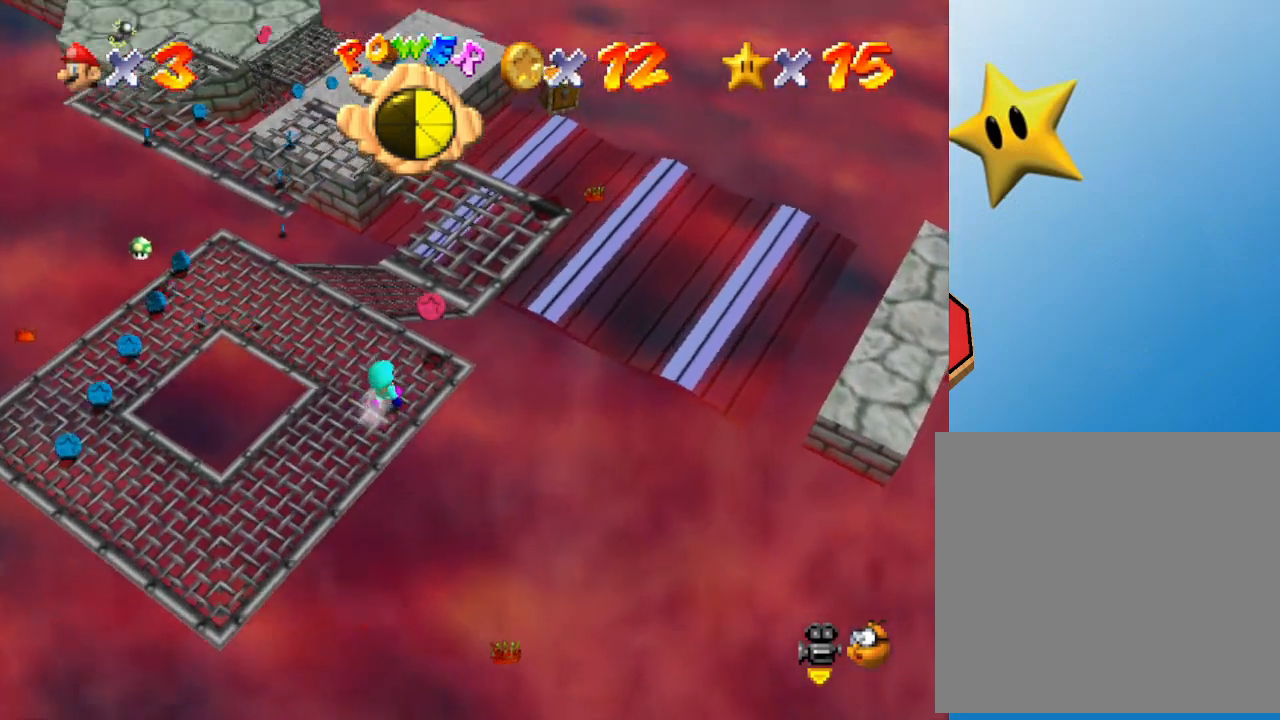
{"buttons": [], "left_stick": "center", "events": [[17, "left_stick", "center"]]}
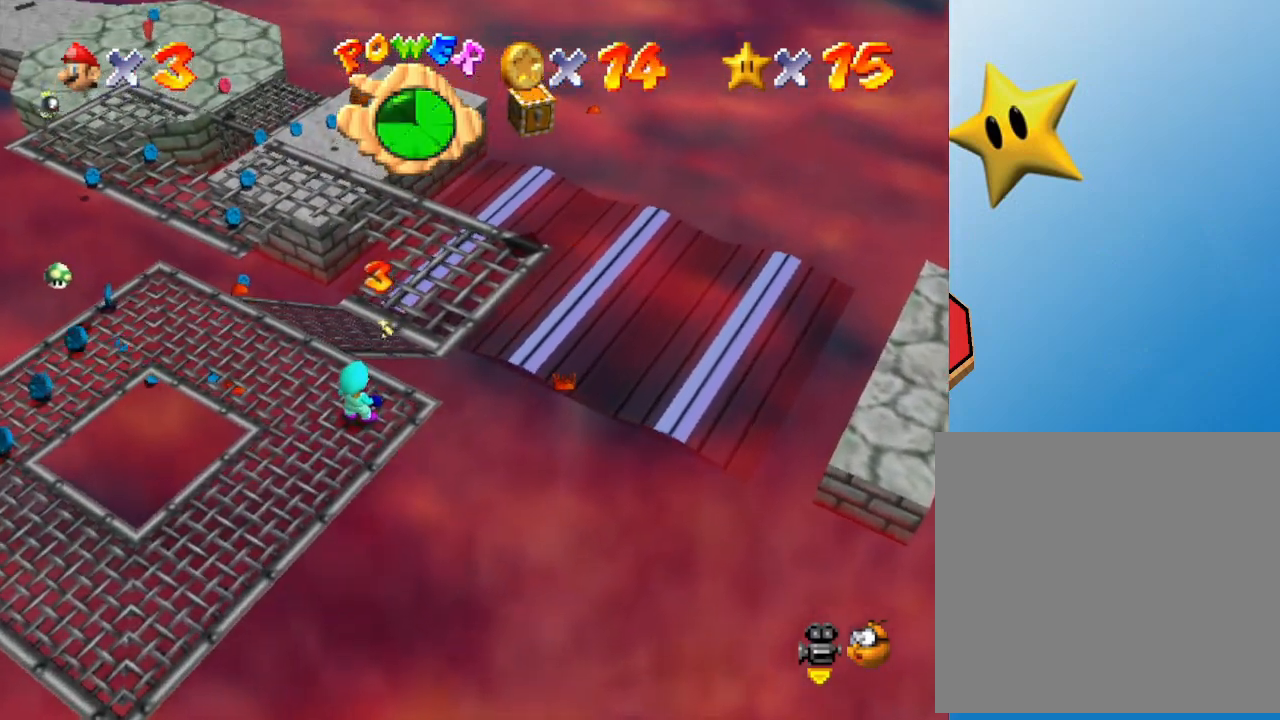
{"buttons": ["C_LEFT"], "left_stick": "center", "events": [[417, "C_LEFT", "down"]]}
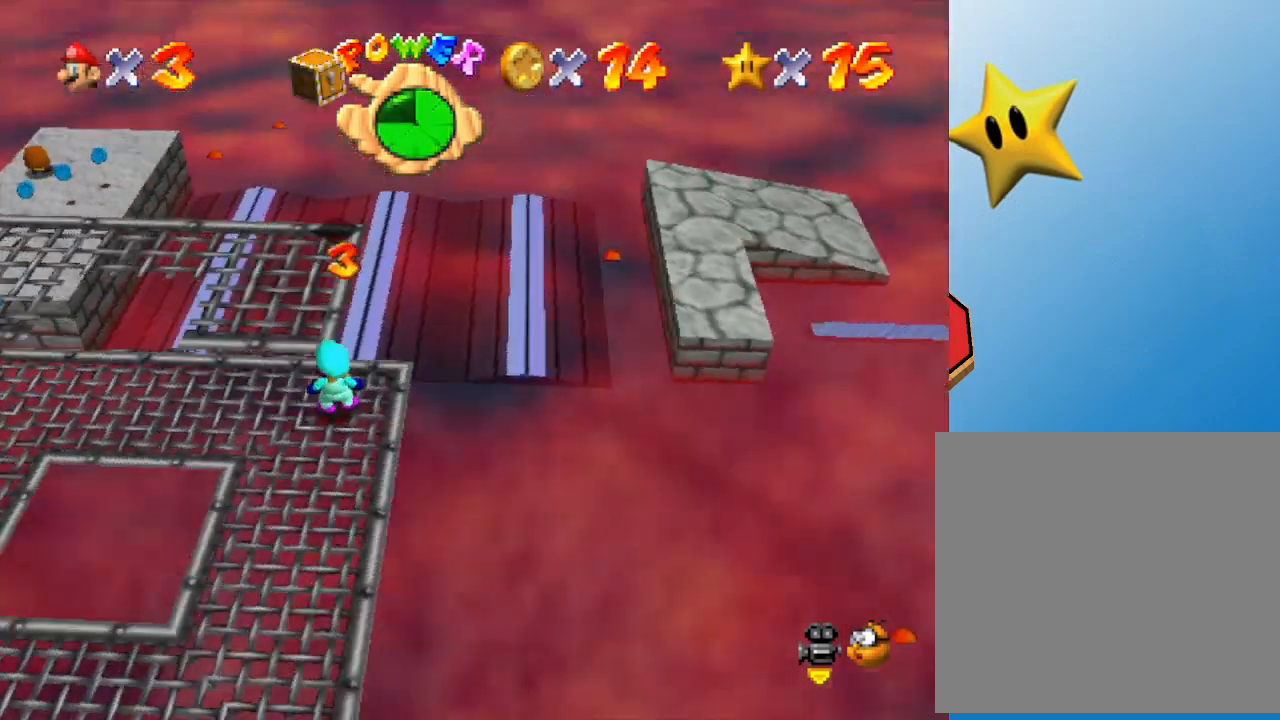
{"buttons": ["C_LEFT"], "left_stick": "center", "events": [[67, "C_LEFT", "up"], [417, "C_LEFT", "down"]]}
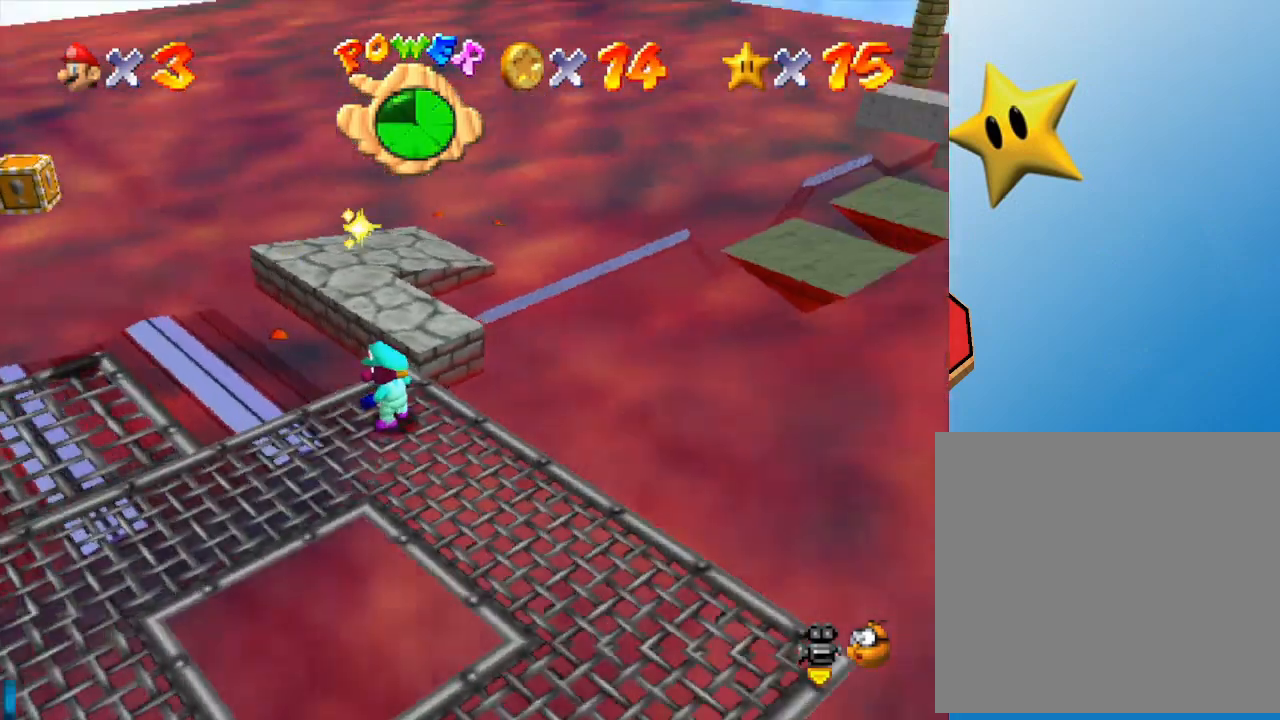
{"buttons": [], "left_stick": "center", "events": [[67, "C_LEFT", "up"]]}
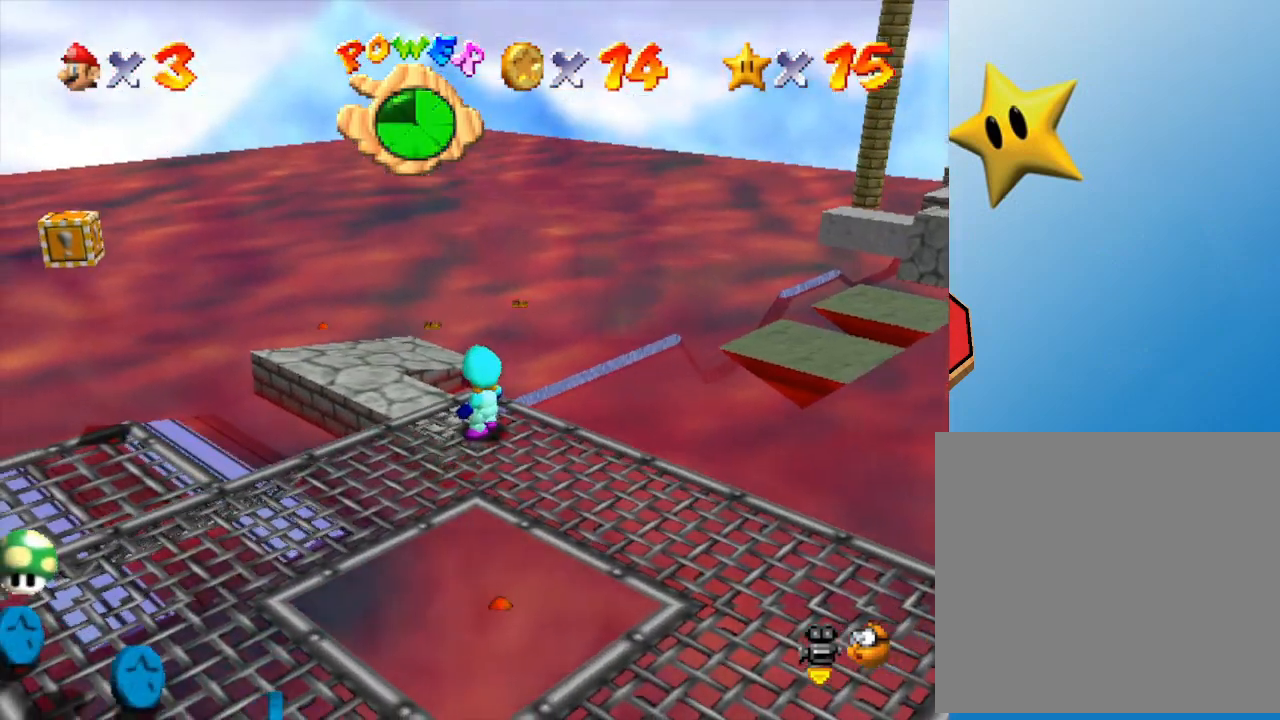
{"buttons": [], "left_stick": "center", "events": [[117, "C_LEFT", "down"], [300, "C_LEFT", "up"]]}
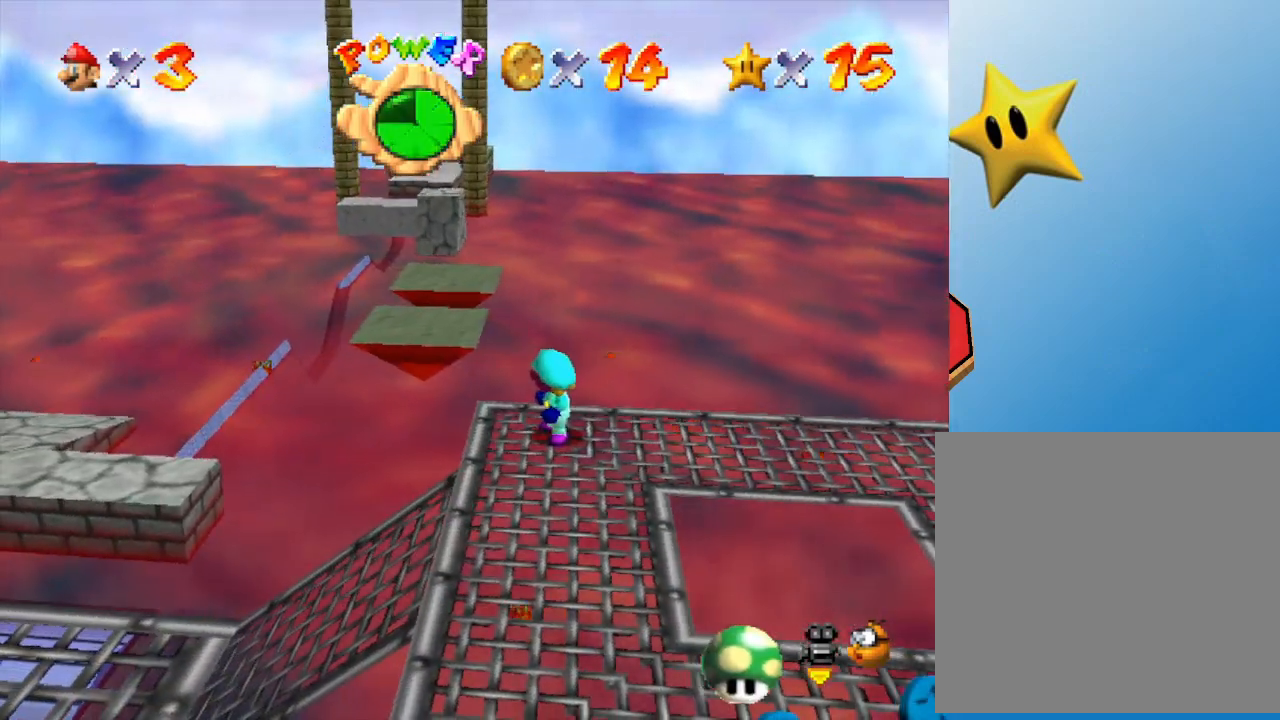
{"buttons": [], "left_stick": "center", "events": []}